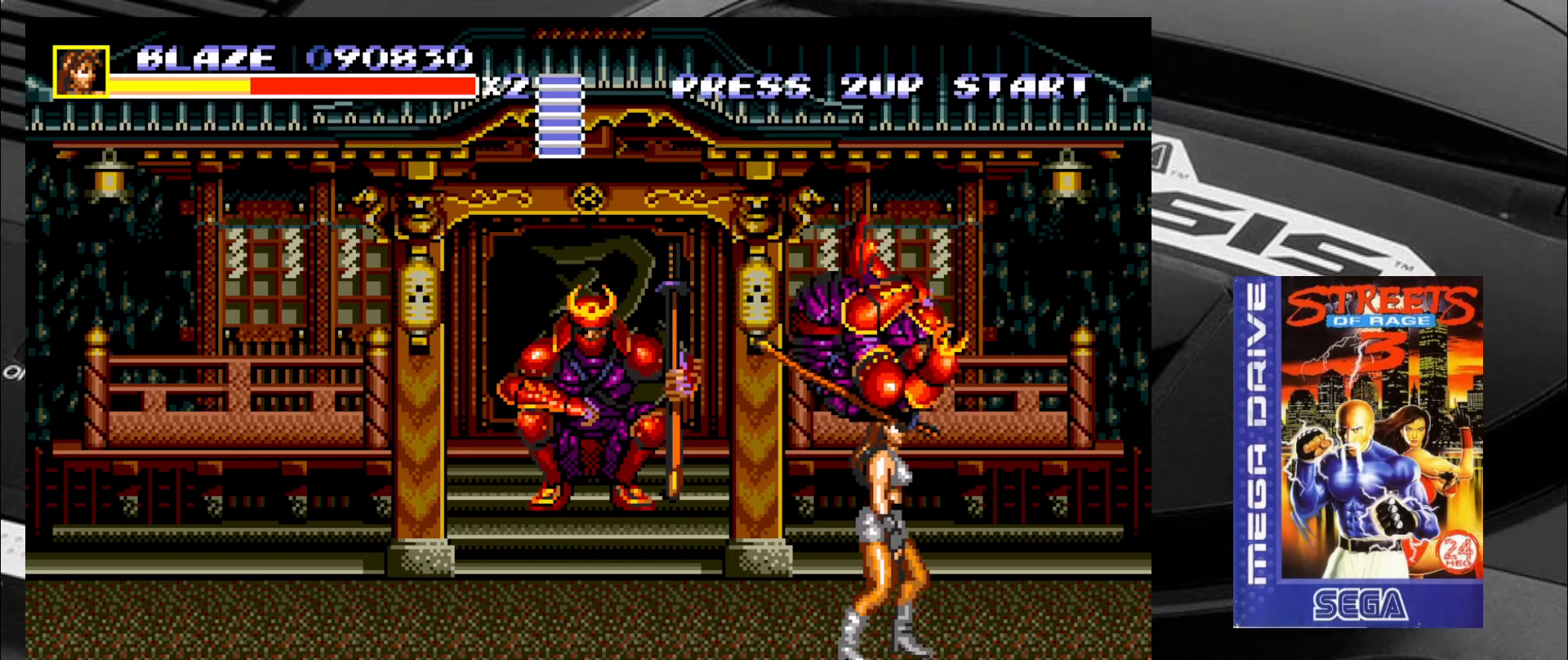
Gameplay with a controller (arcade stick); each line is a JSON object with the inputs held at the frame after it. "events" lists button and stick changes between this image and that frame as [ms after this image, input, new state], when the widget could be followed in between. Not read: L3 R3 SQUARE TRIANGLE.
{"buttons": [], "left_stick": "up-left", "events": [[133, "left_stick", "down-left"], [283, "left_stick", "left"], [416, "left_stick", "up-left"]]}
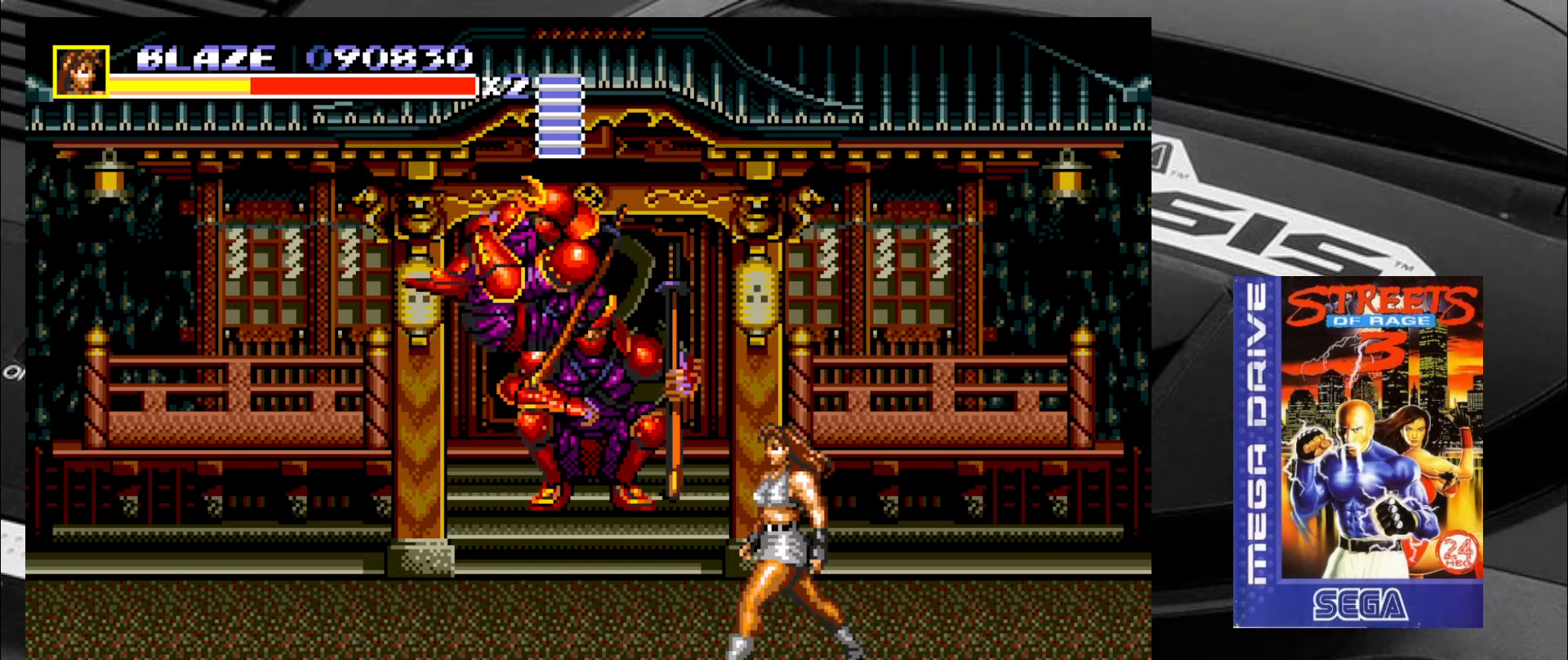
{"buttons": [], "left_stick": "up-left", "events": []}
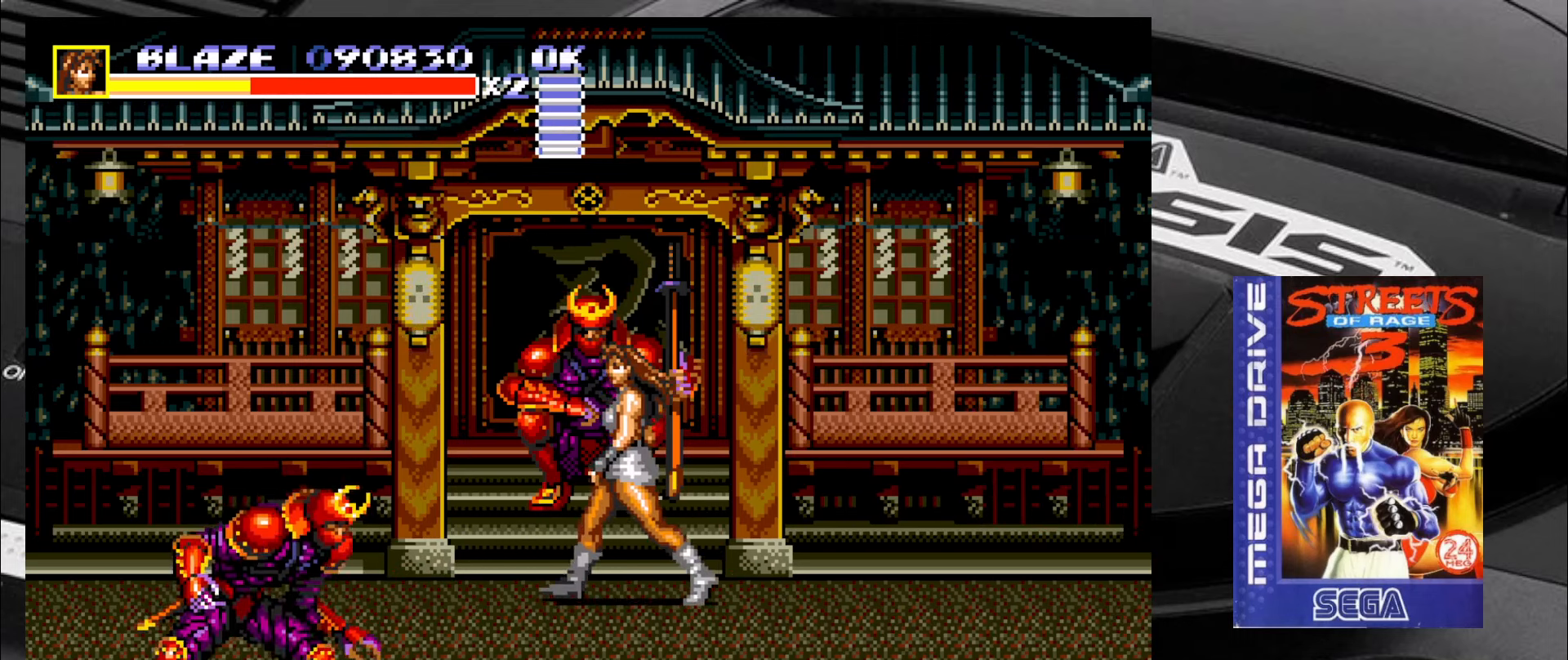
{"buttons": [], "left_stick": "down-left", "events": [[150, "left_stick", "down-right"], [366, "left_stick", "down-left"]]}
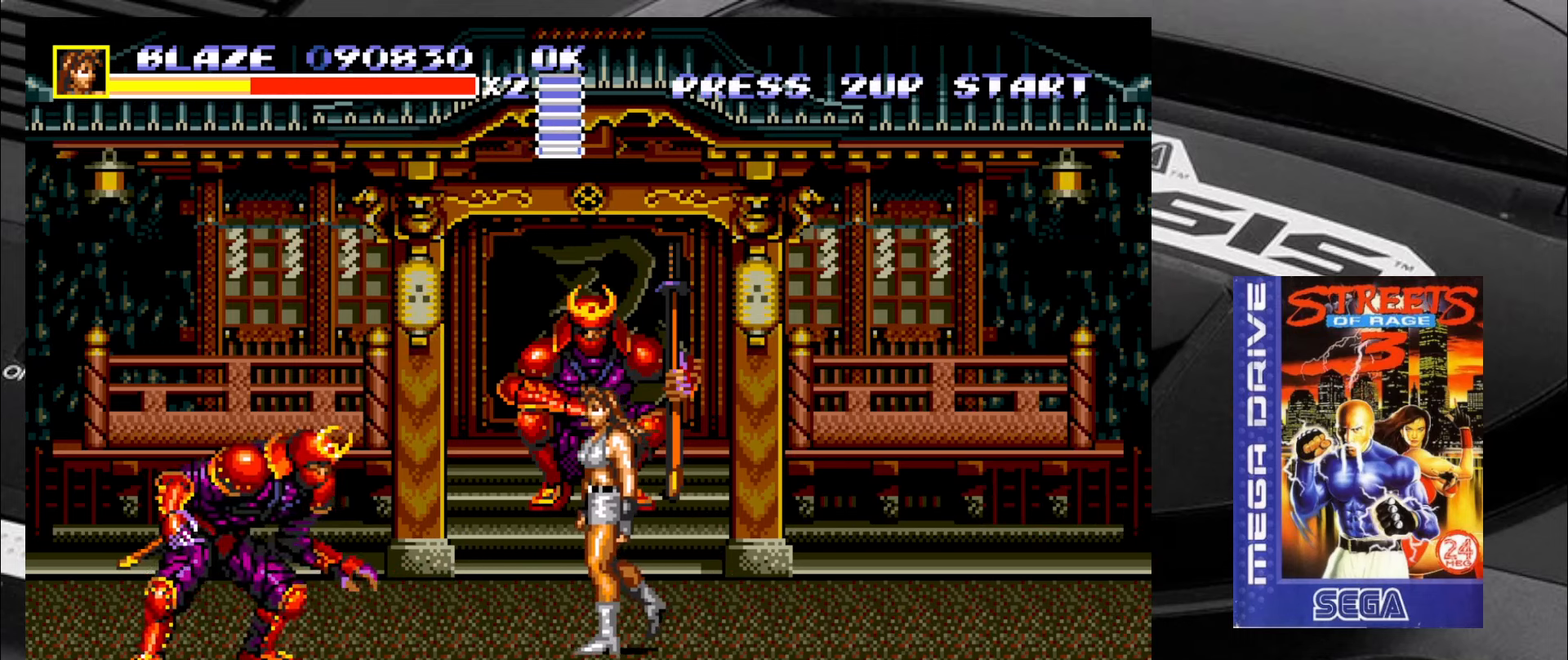
{"buttons": [], "left_stick": "down-left", "events": []}
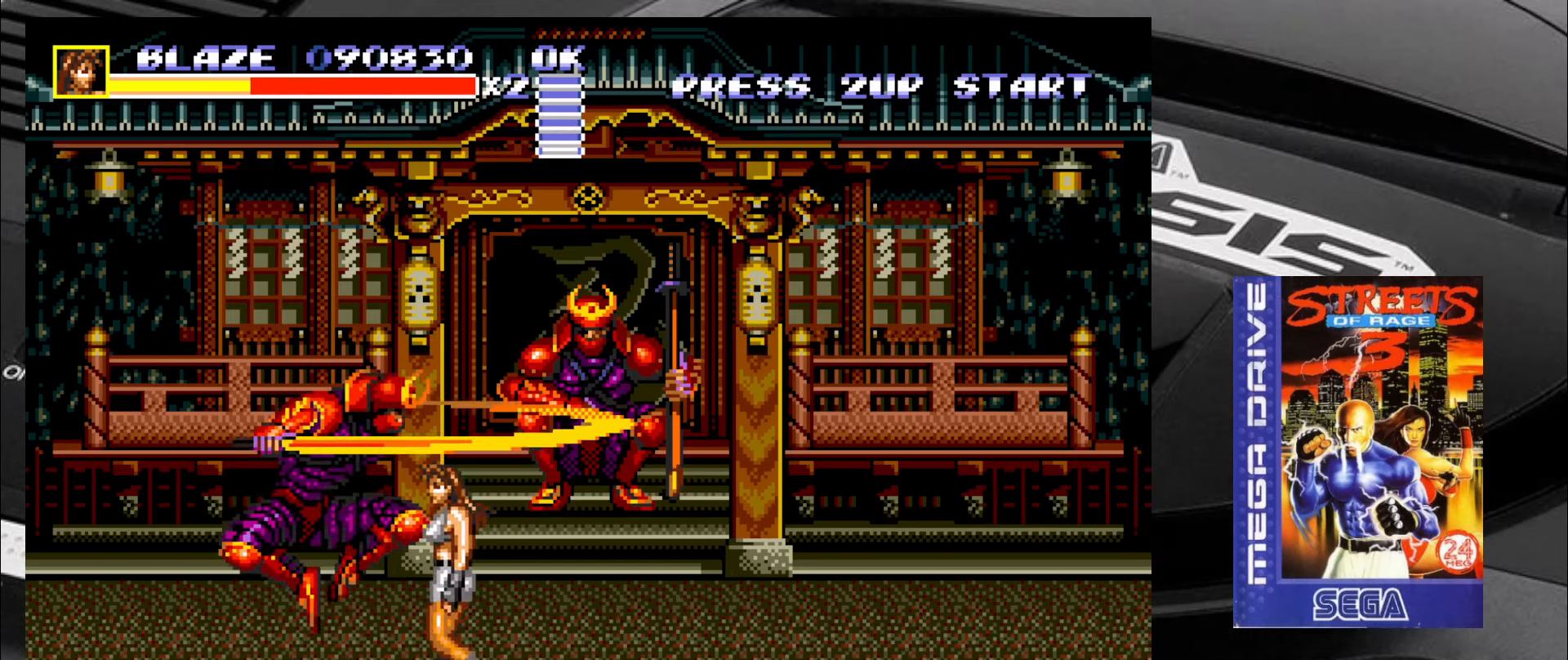
{"buttons": [], "left_stick": "right", "events": [[316, "left_stick", "down-right"], [383, "left_stick", "right"]]}
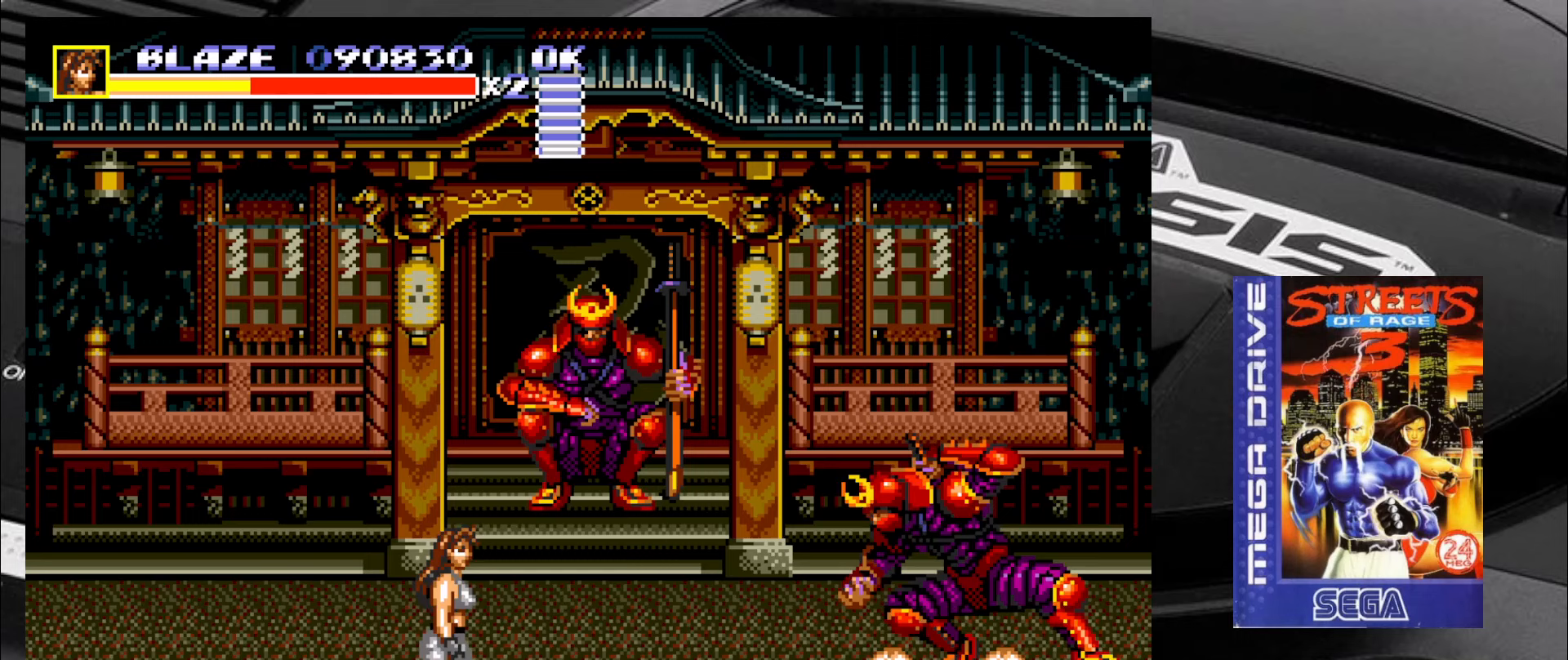
{"buttons": [], "left_stick": "right", "events": [[217, "left_stick", "down-right"], [383, "left_stick", "right"]]}
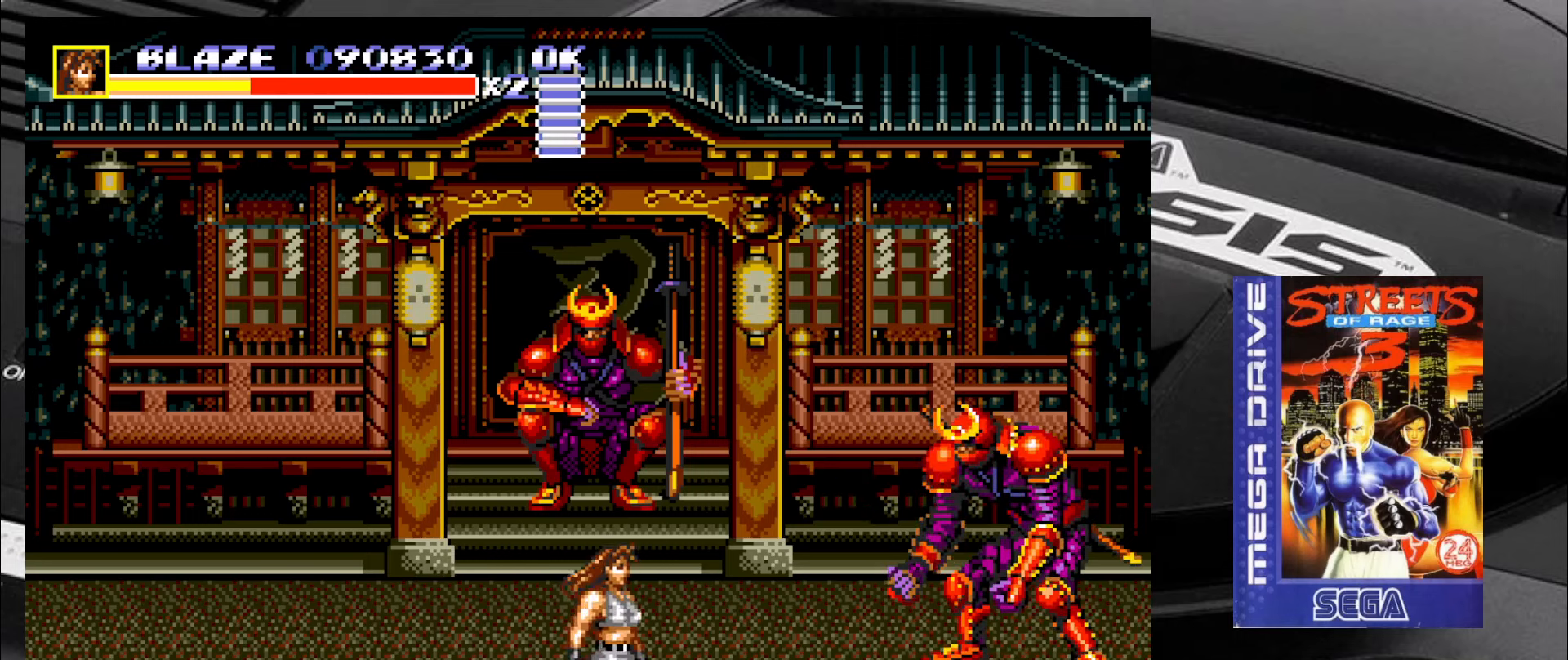
{"buttons": [], "left_stick": "up-right", "events": [[333, "left_stick", "up-right"]]}
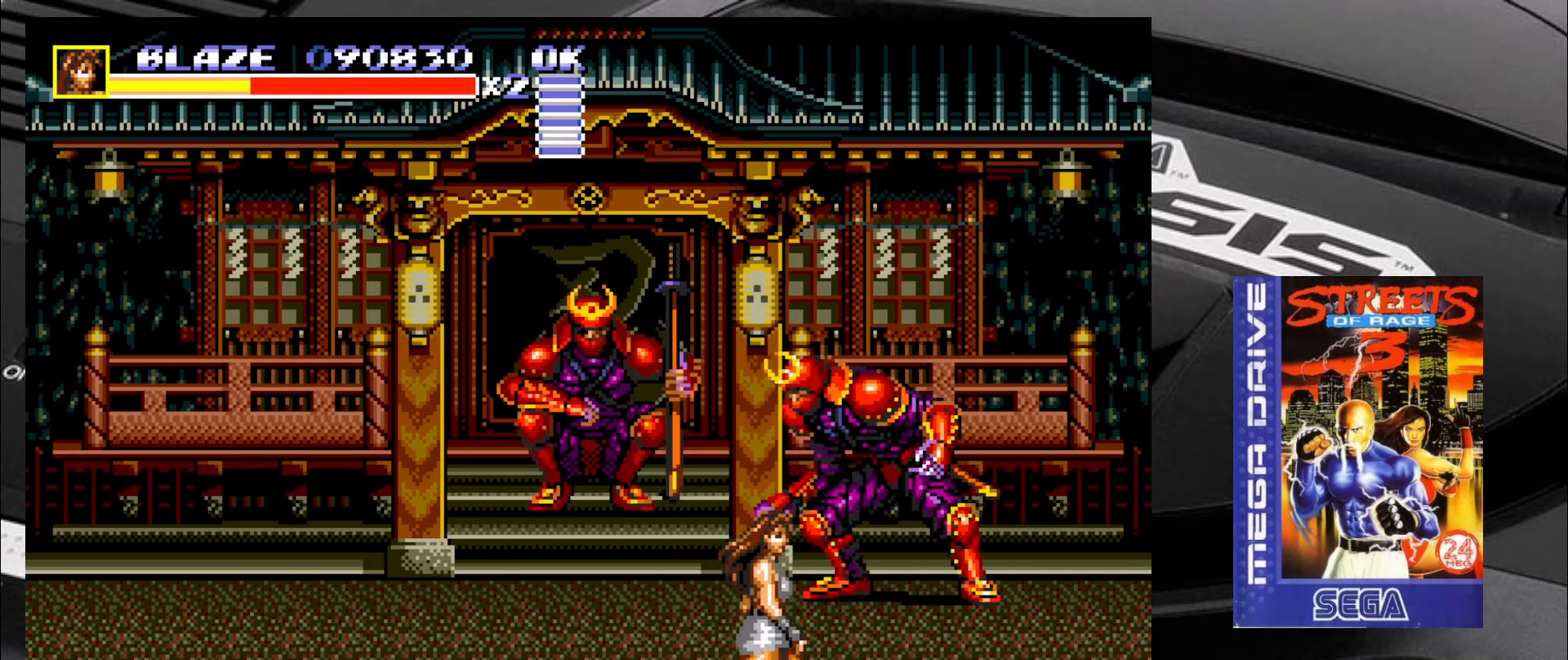
{"buttons": [], "left_stick": "up-right", "events": [[167, "left_stick", "up-left"], [450, "left_stick", "up-right"]]}
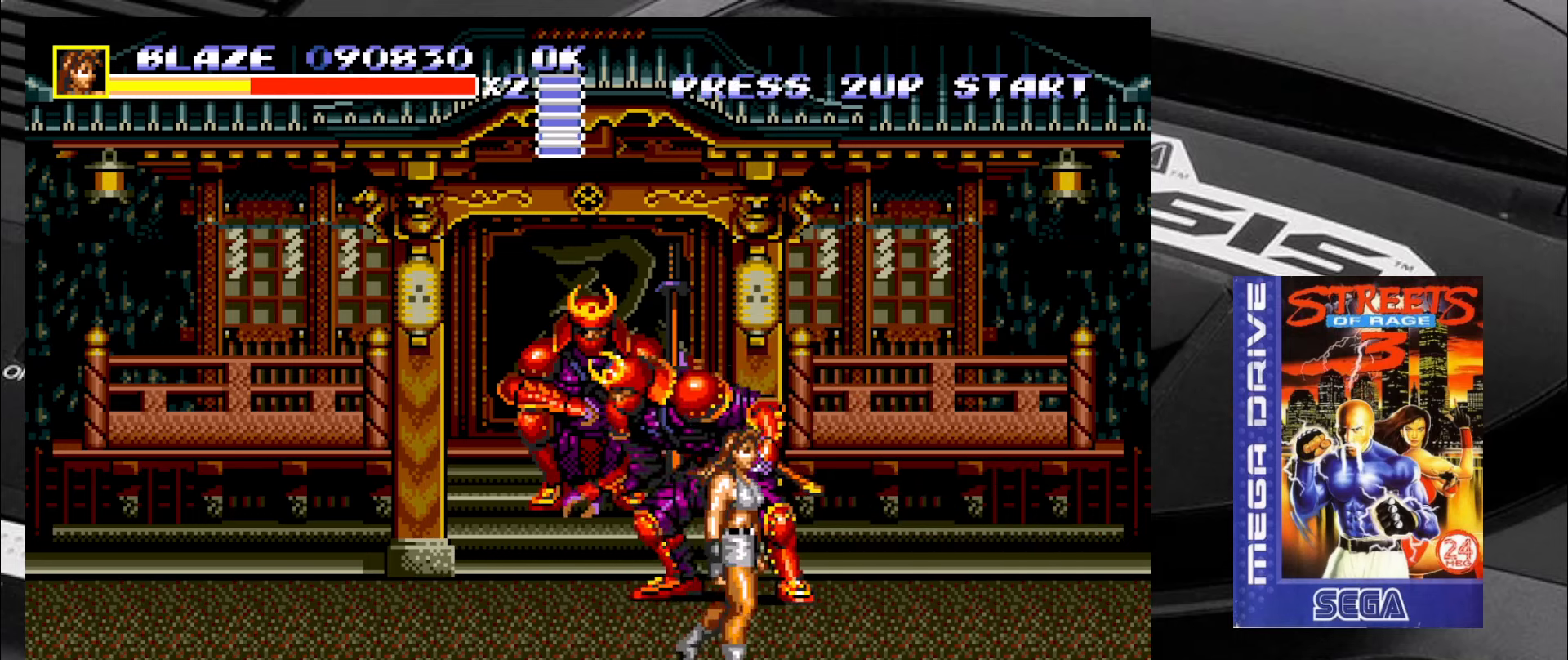
{"buttons": ["CIRCLE"], "left_stick": "up-left", "events": [[167, "left_stick", "up-left"], [450, "CIRCLE", "down"]]}
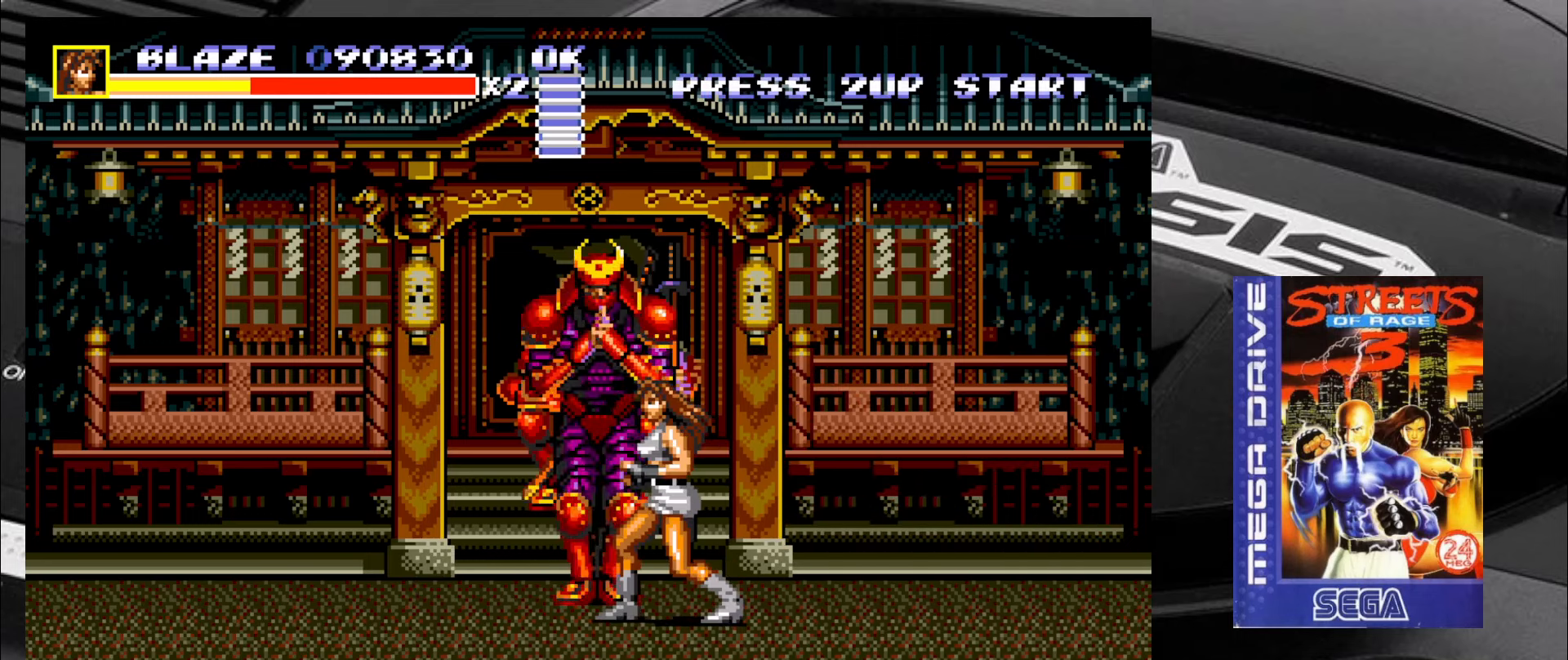
{"buttons": [], "left_stick": "up-left", "events": [[33, "CIRCLE", "up"], [83, "CIRCLE", "down"], [150, "CIRCLE", "up"], [233, "CIRCLE", "down"], [283, "CIRCLE", "up"], [317, "CIRCLE", "down"], [400, "CIRCLE", "up"]]}
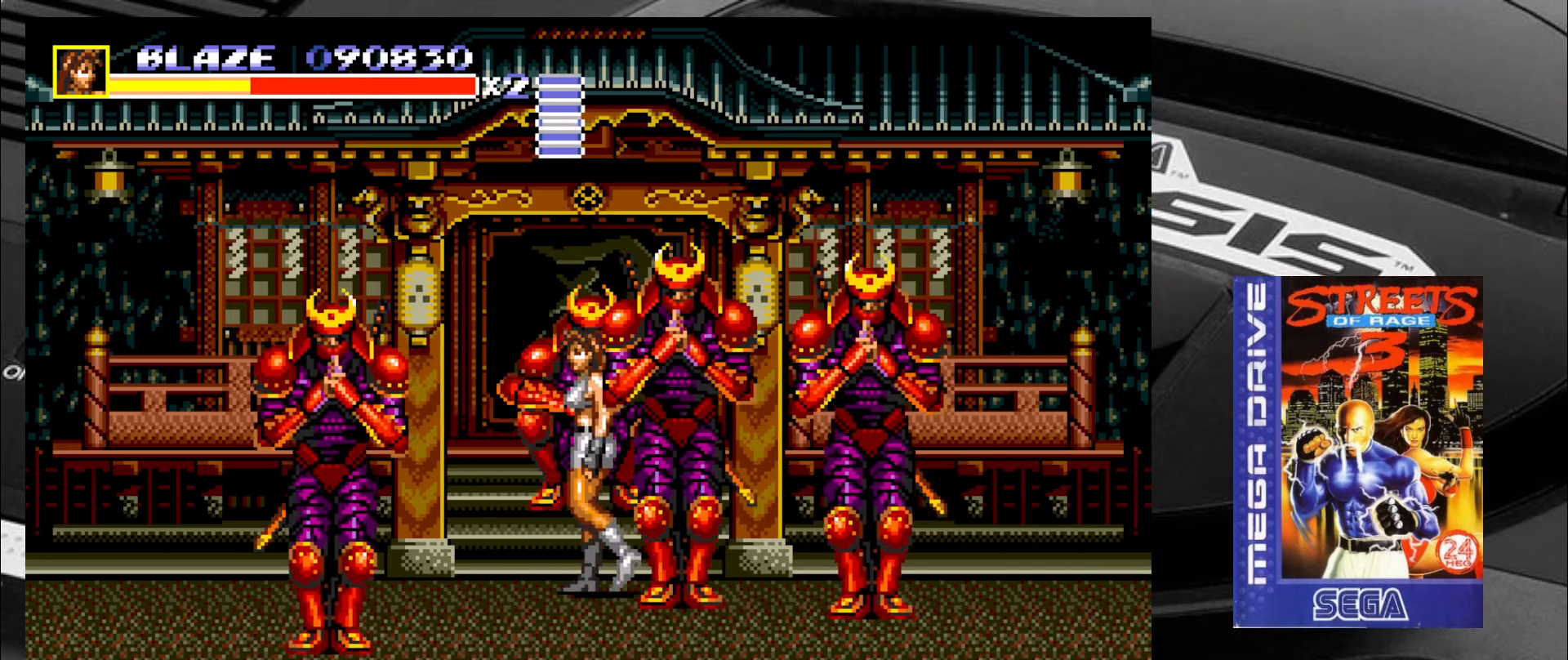
{"buttons": [], "left_stick": "up-left", "events": [[17, "left_stick", "down-left"], [317, "left_stick", "down-right"], [433, "left_stick", "center"], [483, "left_stick", "up-left"]]}
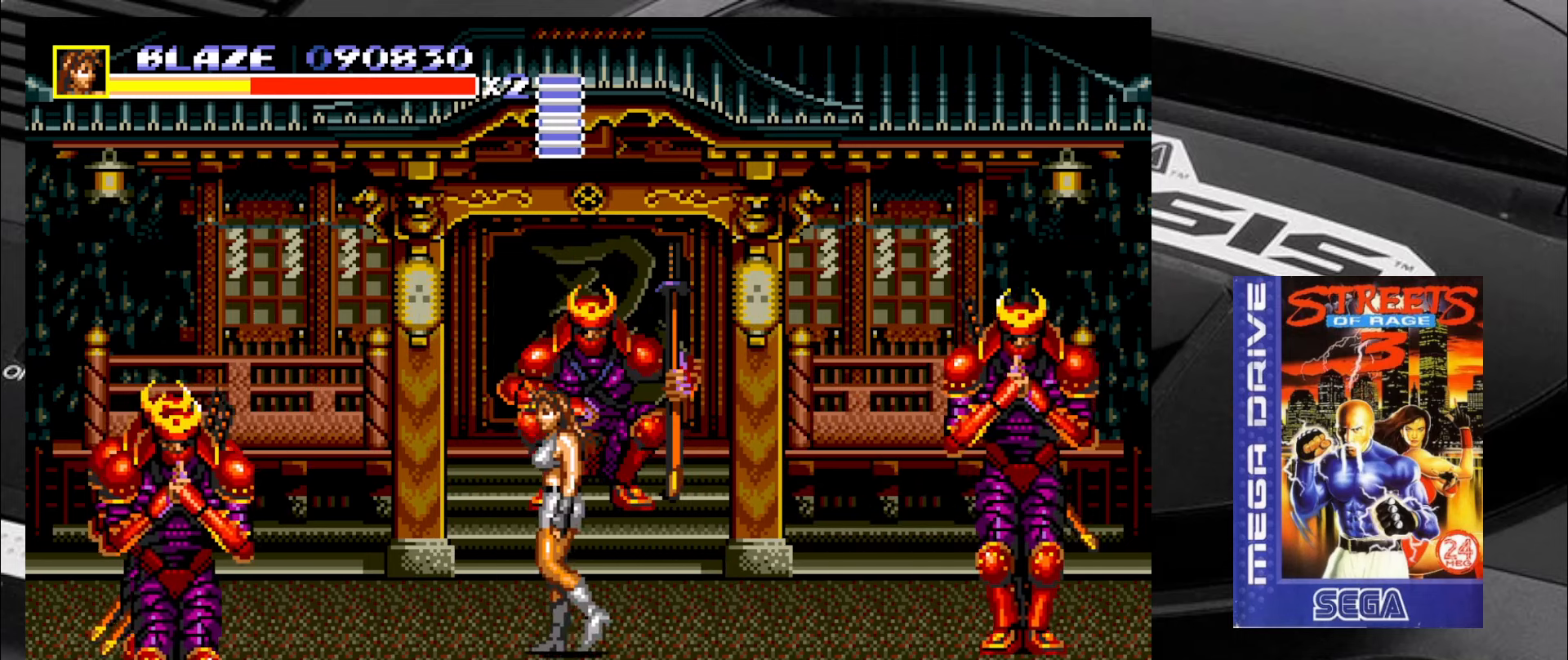
{"buttons": [], "left_stick": "up-left", "events": []}
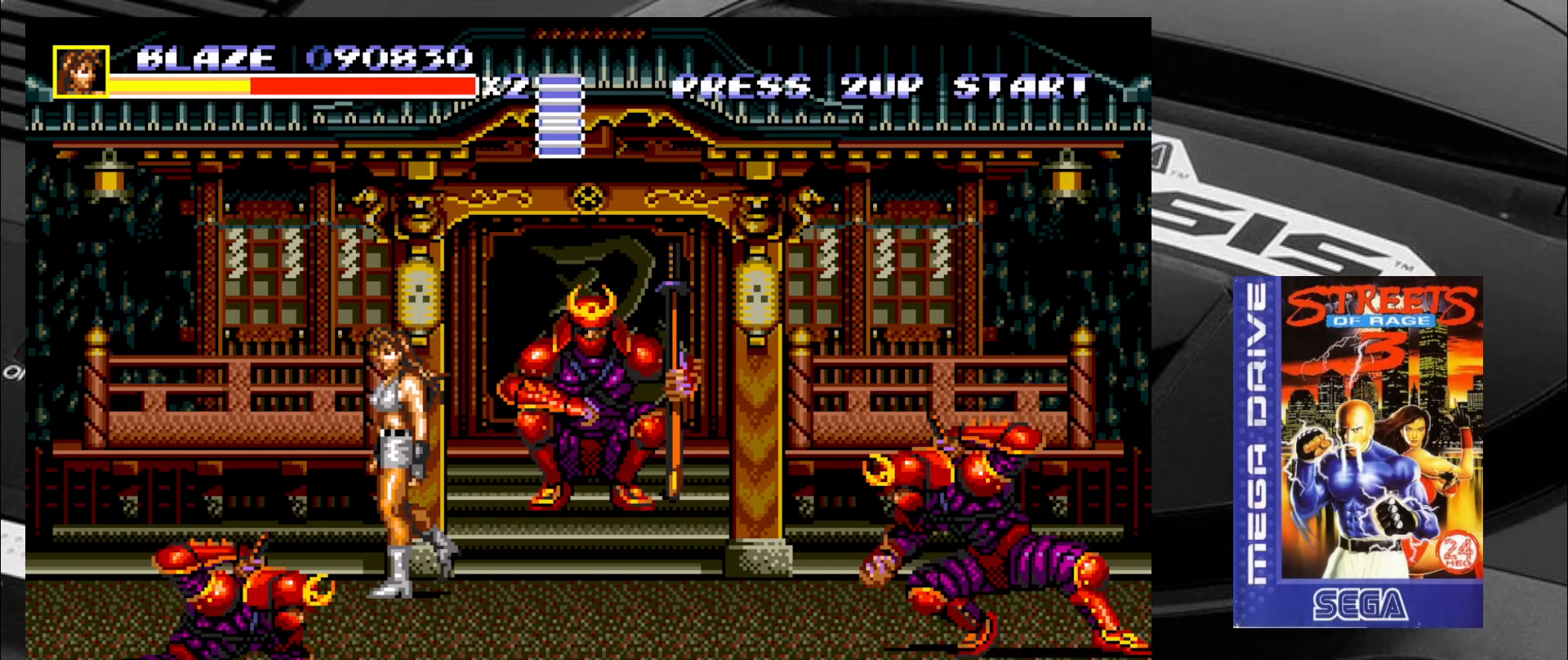
{"buttons": [], "left_stick": "up-left", "events": [[133, "R2", "down"], [217, "R2", "up"], [300, "R2", "down"], [383, "R2", "up"]]}
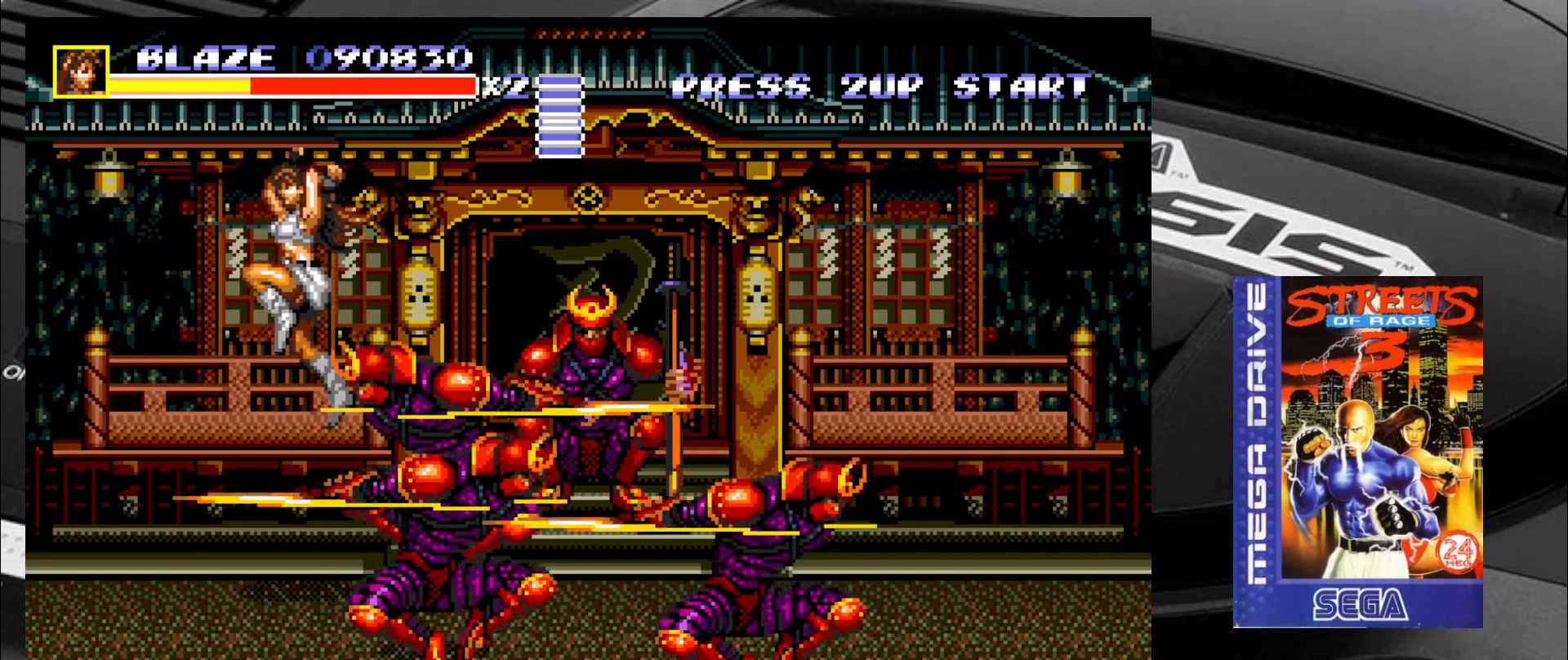
{"buttons": [], "left_stick": "right", "events": [[100, "CIRCLE", "down"], [133, "CIRCLE", "up"], [217, "CIRCLE", "down"], [250, "left_stick", "center"], [284, "CIRCLE", "up"], [467, "left_stick", "right"]]}
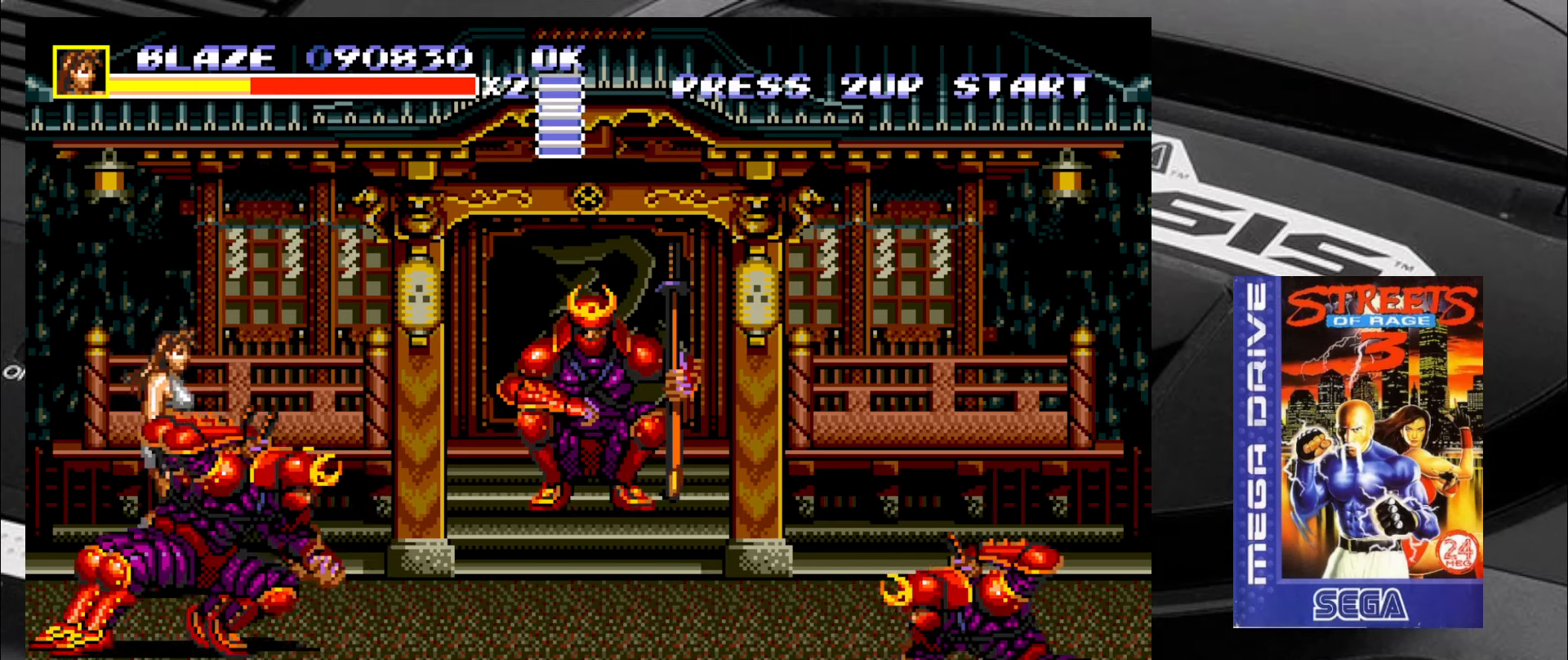
{"buttons": [], "left_stick": "down-right", "events": [[34, "left_stick", "down-right"], [134, "CIRCLE", "down"], [200, "CIRCLE", "up"], [250, "CIRCLE", "down"], [334, "CIRCLE", "up"], [417, "CIRCLE", "down"], [500, "CIRCLE", "up"]]}
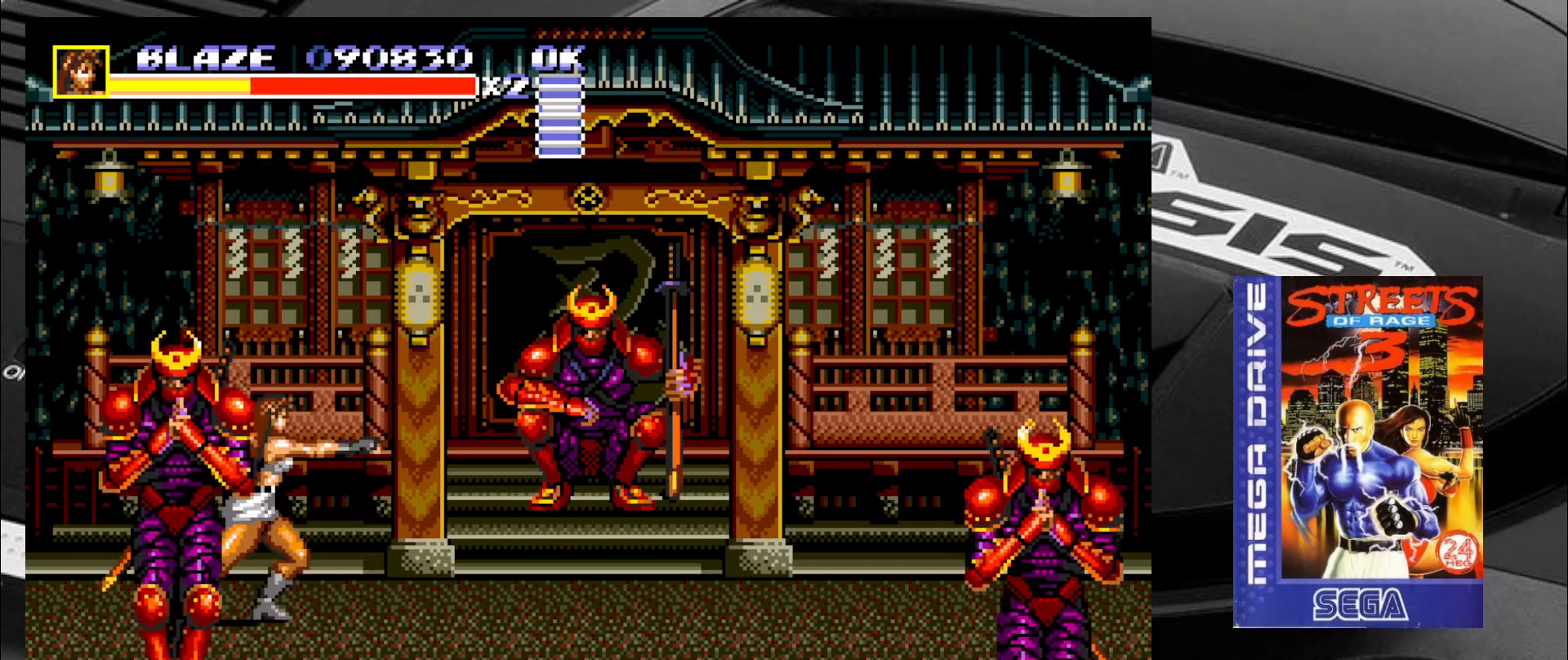
{"buttons": [], "left_stick": "down-right", "events": []}
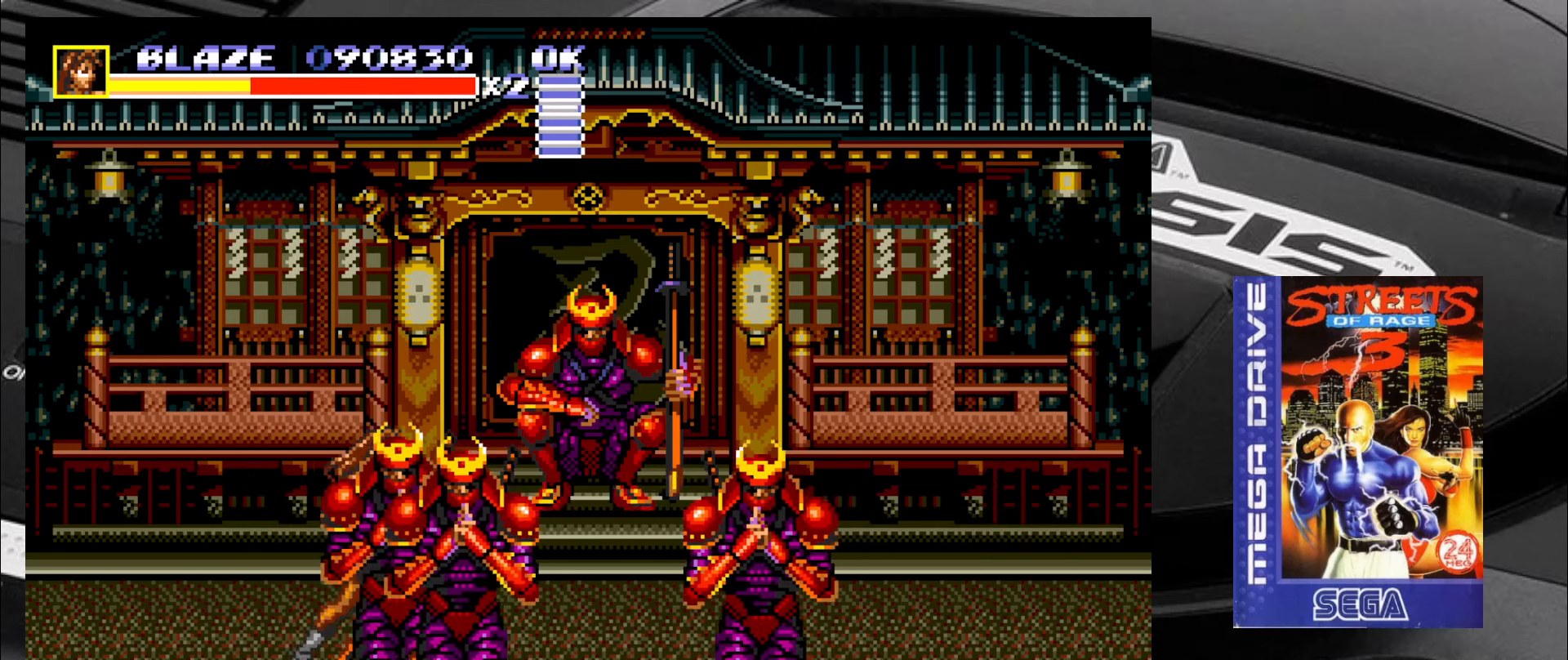
{"buttons": [], "left_stick": "down-right", "events": []}
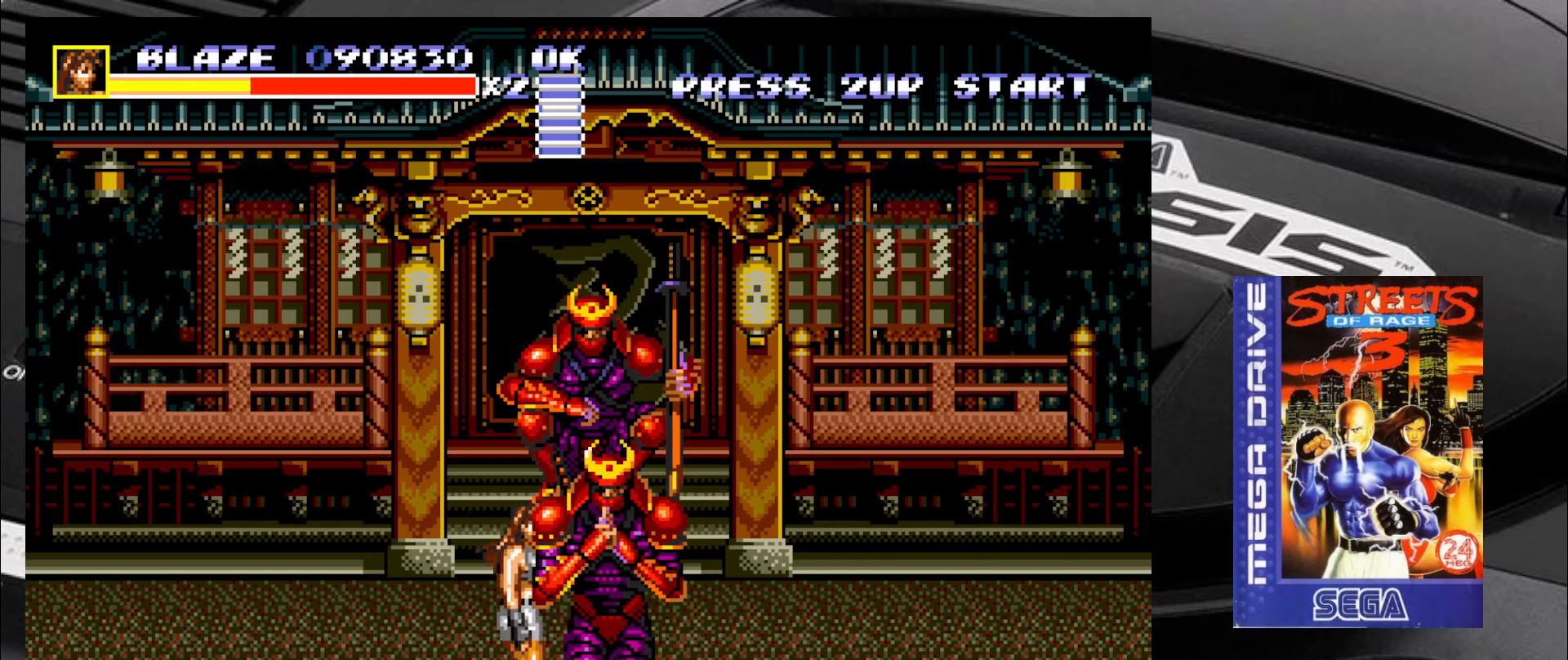
{"buttons": [], "left_stick": "right", "events": [[34, "left_stick", "down-left"], [150, "left_stick", "down-right"], [184, "CIRCLE", "down"], [267, "CIRCLE", "up"], [317, "CIRCLE", "down"], [350, "CIRCLE", "up"], [350, "left_stick", "right"], [434, "CIRCLE", "down"], [484, "CIRCLE", "up"]]}
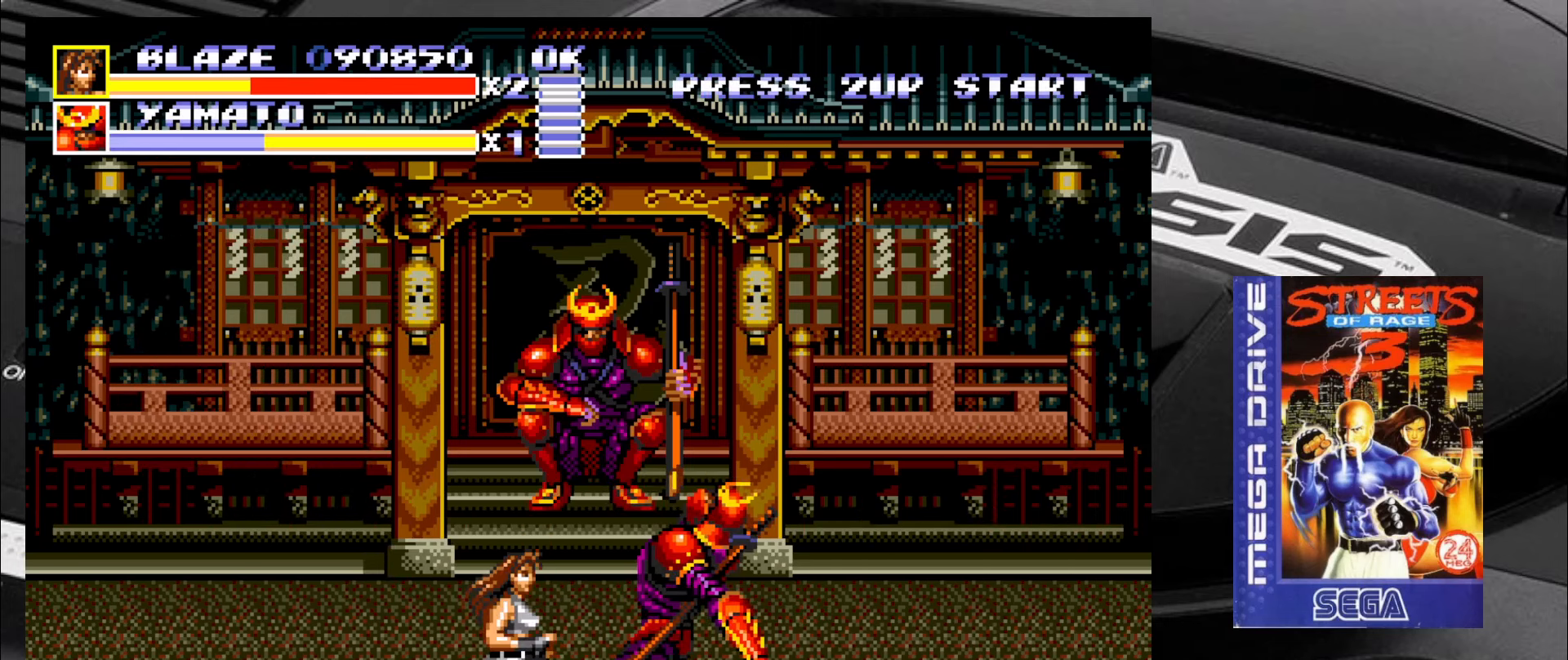
{"buttons": ["CROSS"], "left_stick": "right", "events": [[17, "CIRCLE", "down"], [100, "CIRCLE", "up"], [150, "CIRCLE", "down"], [184, "CIRCLE", "up"], [267, "CROSS", "down"], [300, "CROSS", "up"], [350, "CROSS", "down"], [434, "CROSS", "up"], [467, "CROSS", "down"]]}
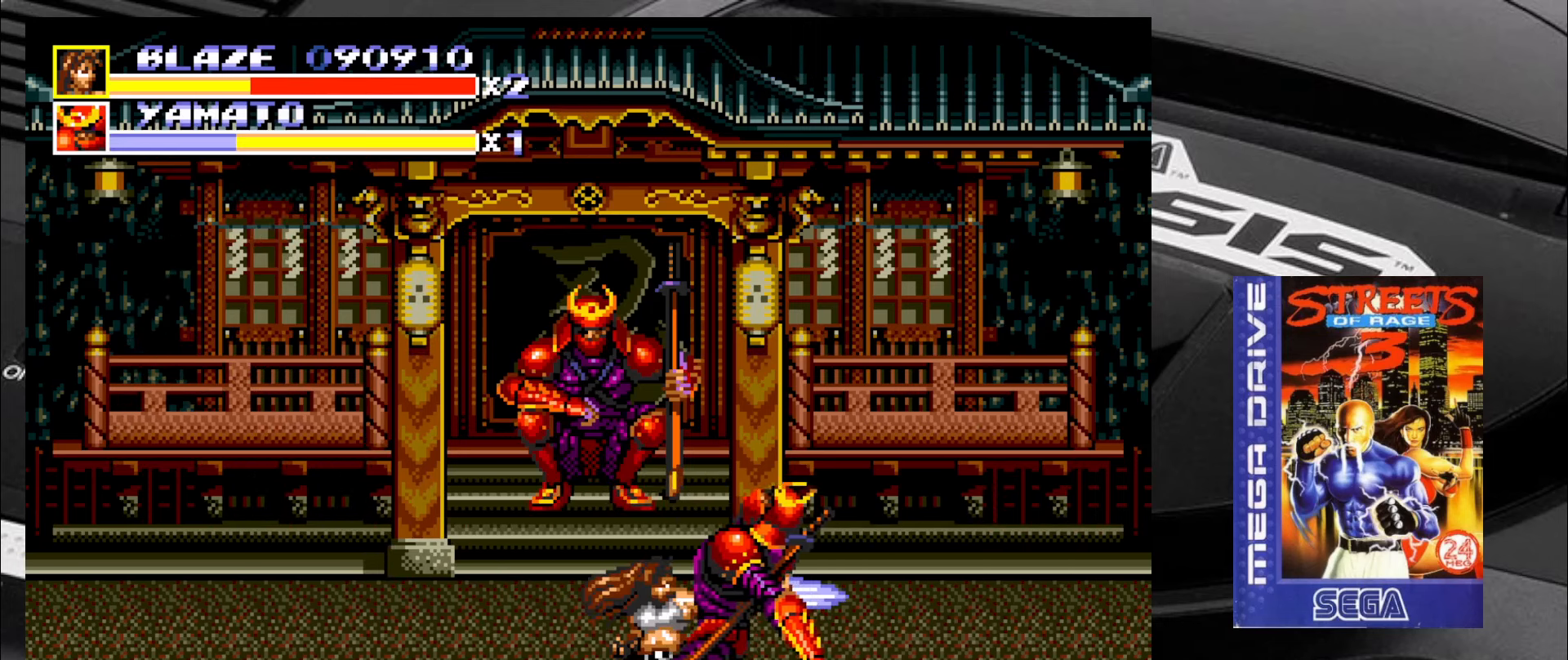
{"buttons": ["CROSS"], "left_stick": "right", "events": [[17, "CROSS", "up"], [50, "CROSS", "down"], [150, "CROSS", "up"], [184, "CROSS", "down"], [267, "CROSS", "up"], [300, "CROSS", "down"], [334, "CROSS", "up"], [434, "CROSS", "down"], [467, "CROSS", "up"], [500, "CROSS", "down"]]}
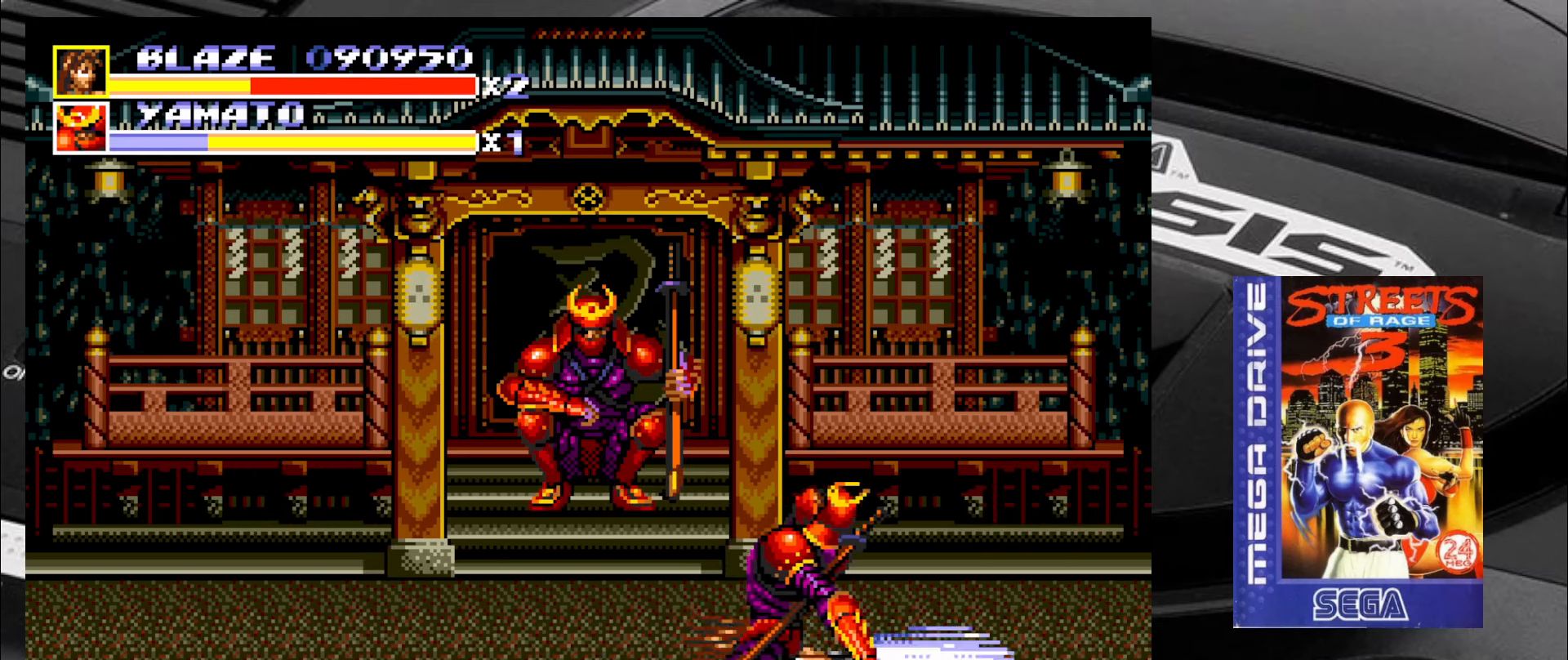
{"buttons": [], "left_stick": "right", "events": [[84, "CROSS", "up"], [134, "CROSS", "down"], [134, "left_stick", "center"], [217, "CROSS", "up"], [417, "left_stick", "right"]]}
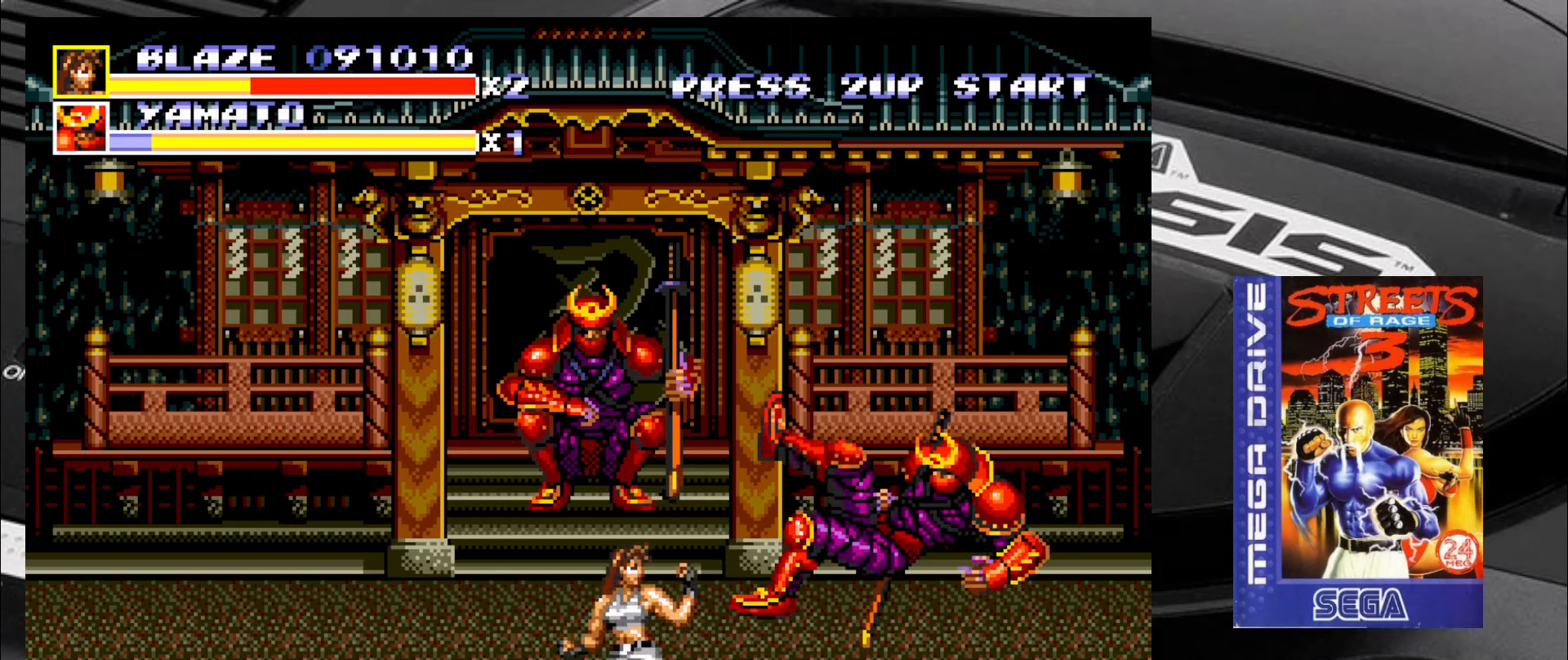
{"buttons": [], "left_stick": "up-right", "events": [[250, "left_stick", "up-right"]]}
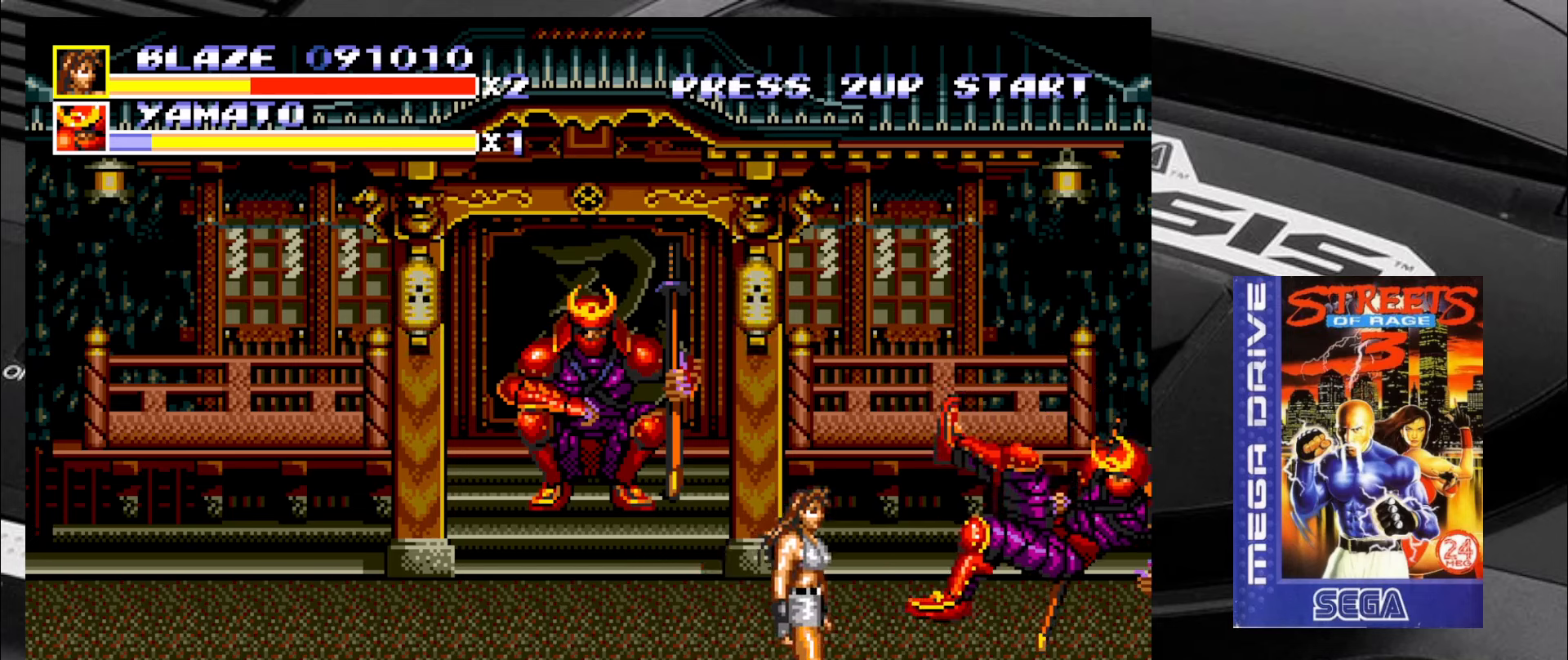
{"buttons": [], "left_stick": "up-left", "events": [[83, "left_stick", "up-left"]]}
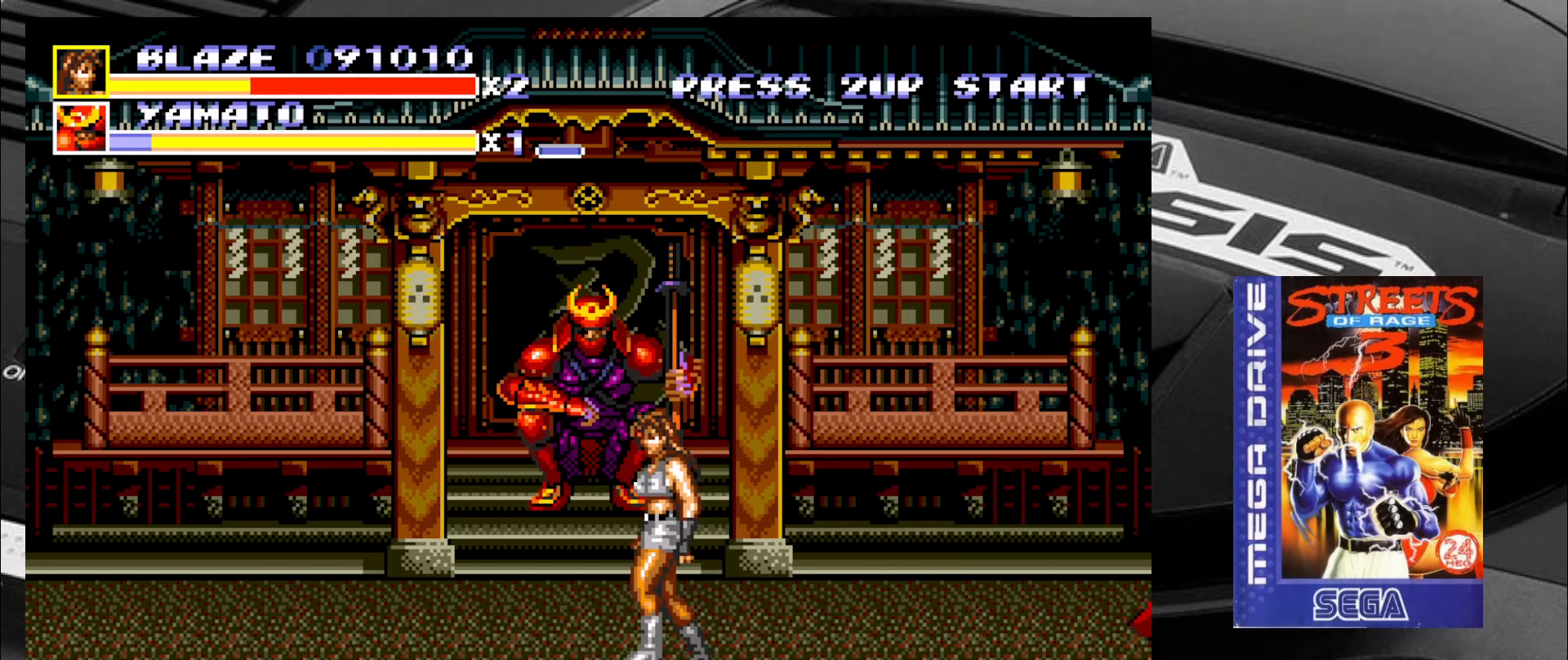
{"buttons": [], "left_stick": "center", "events": [[116, "left_stick", "up-right"], [366, "left_stick", "center"]]}
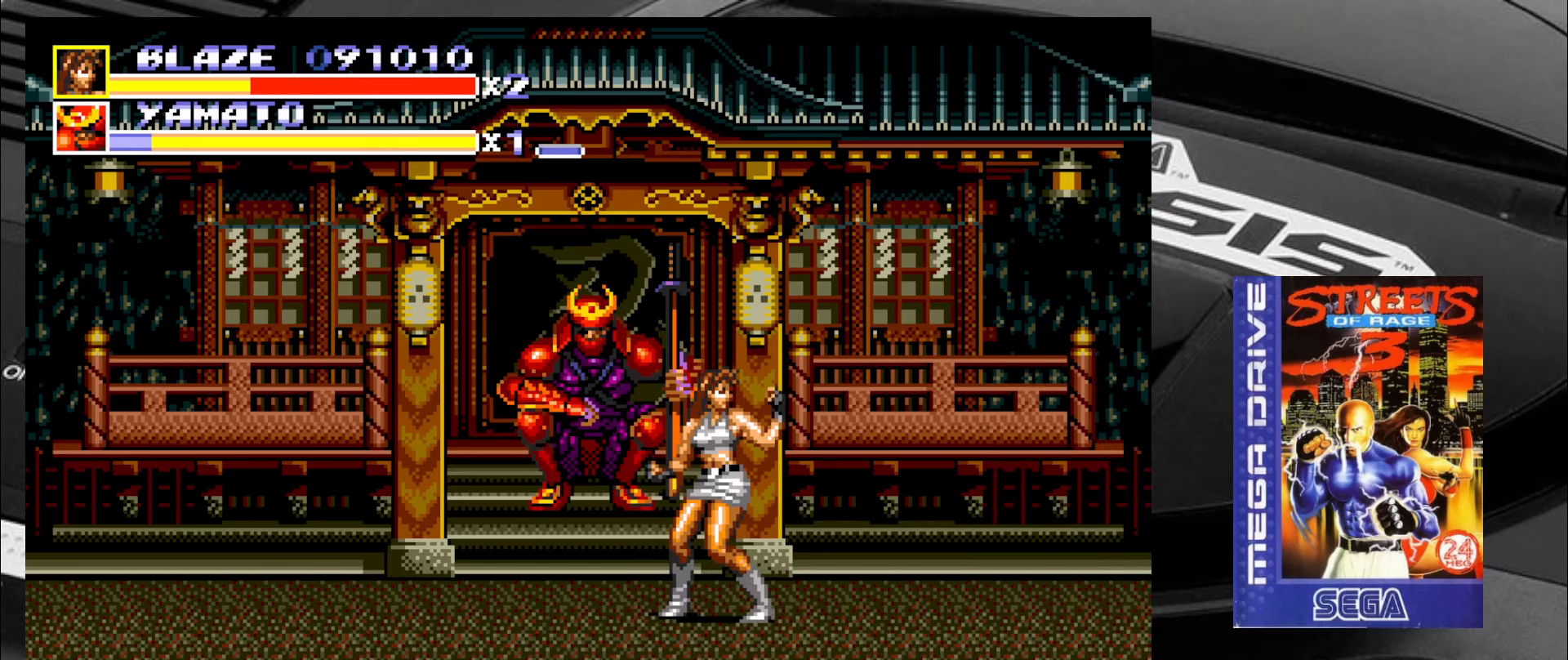
{"buttons": [], "left_stick": "left", "events": [[150, "left_stick", "left"]]}
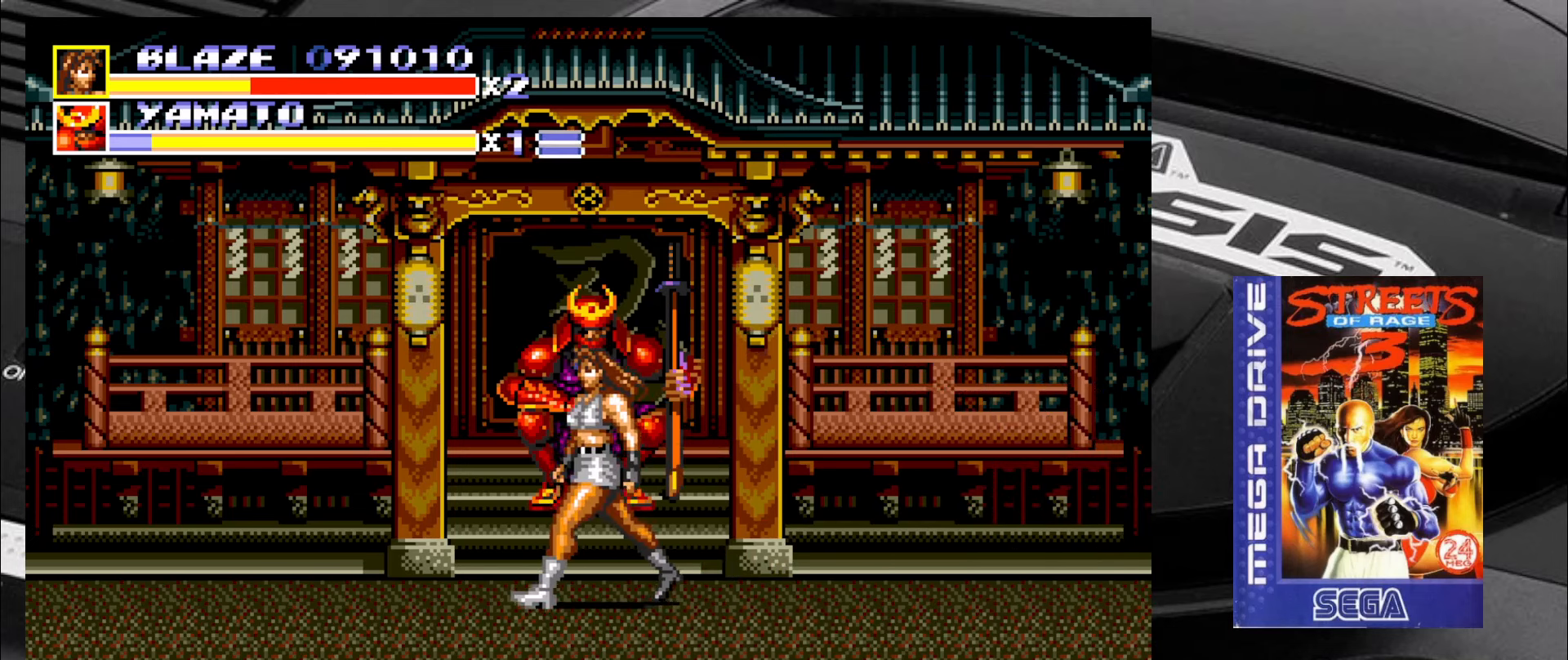
{"buttons": [], "left_stick": "down-left", "events": [[66, "left_stick", "down-left"]]}
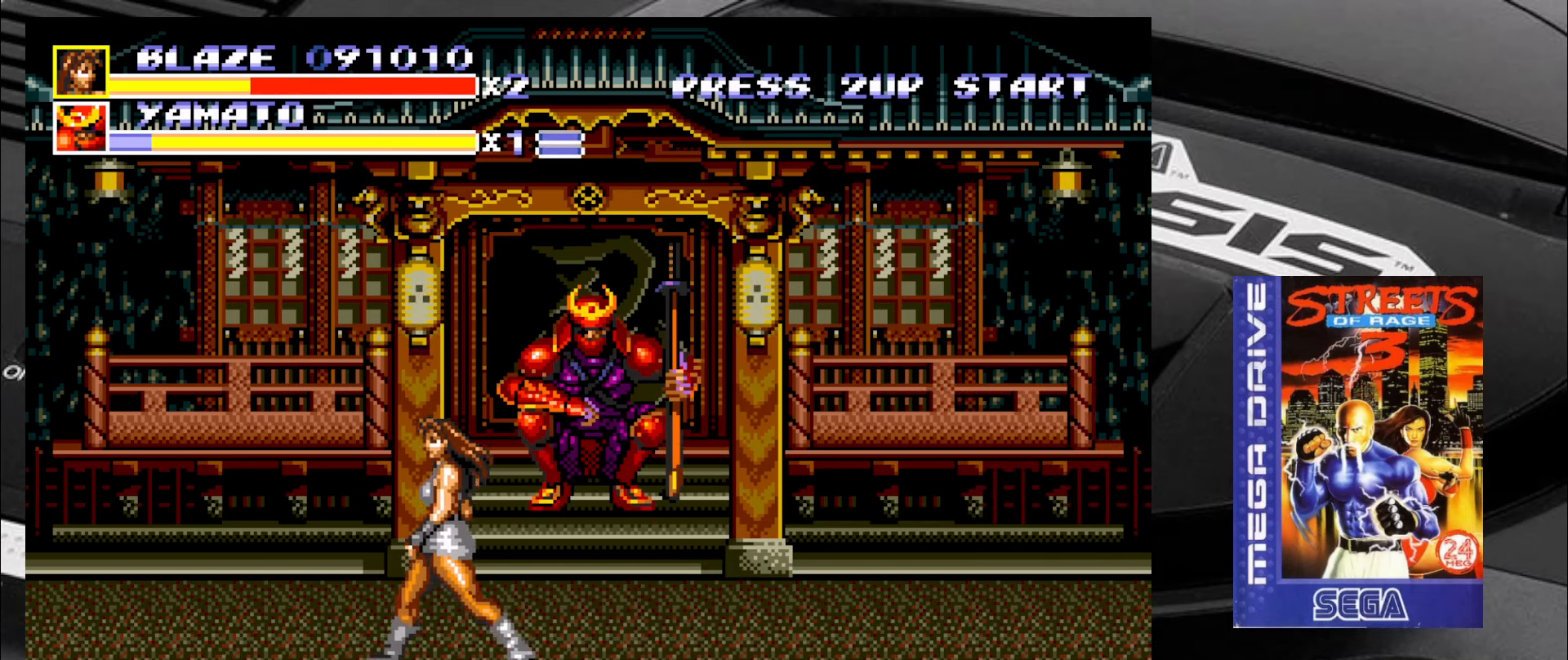
{"buttons": [], "left_stick": "down-right", "events": [[300, "left_stick", "down-right"]]}
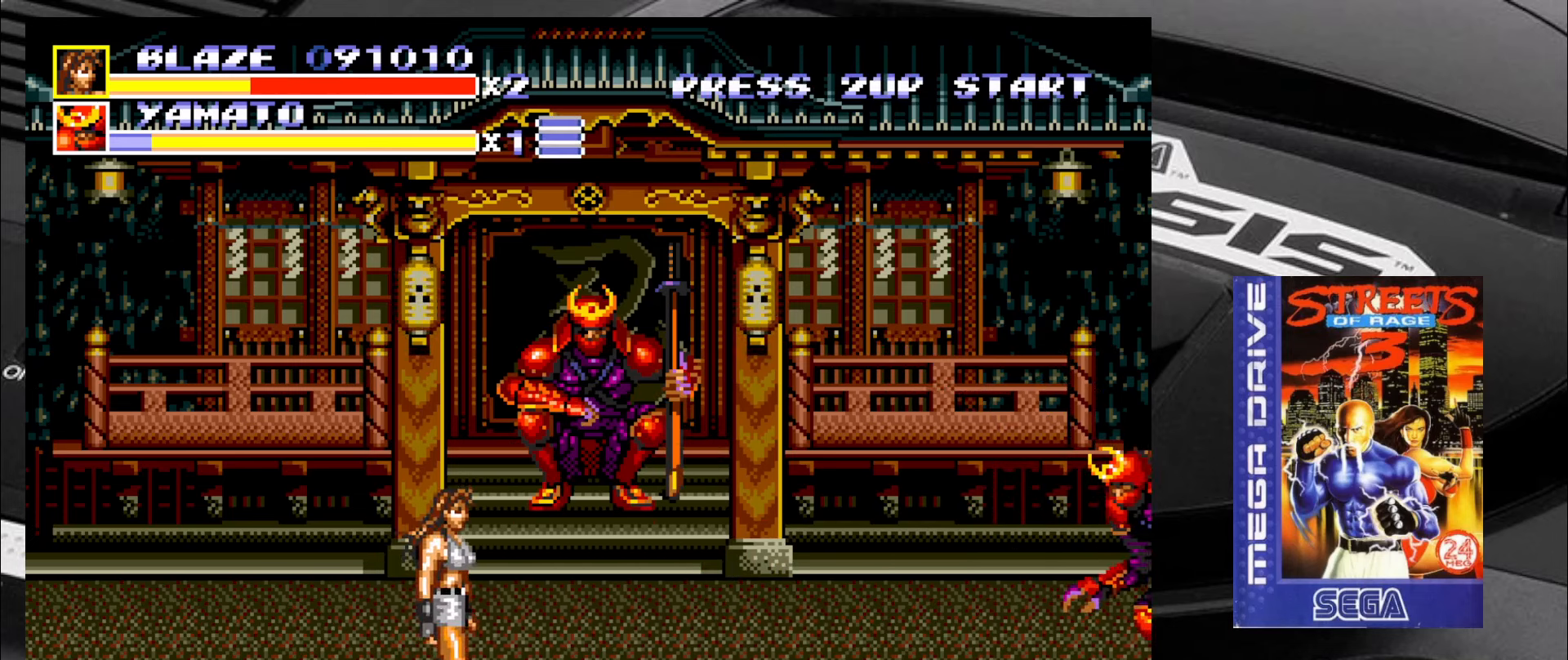
{"buttons": [], "left_stick": "down-right", "events": []}
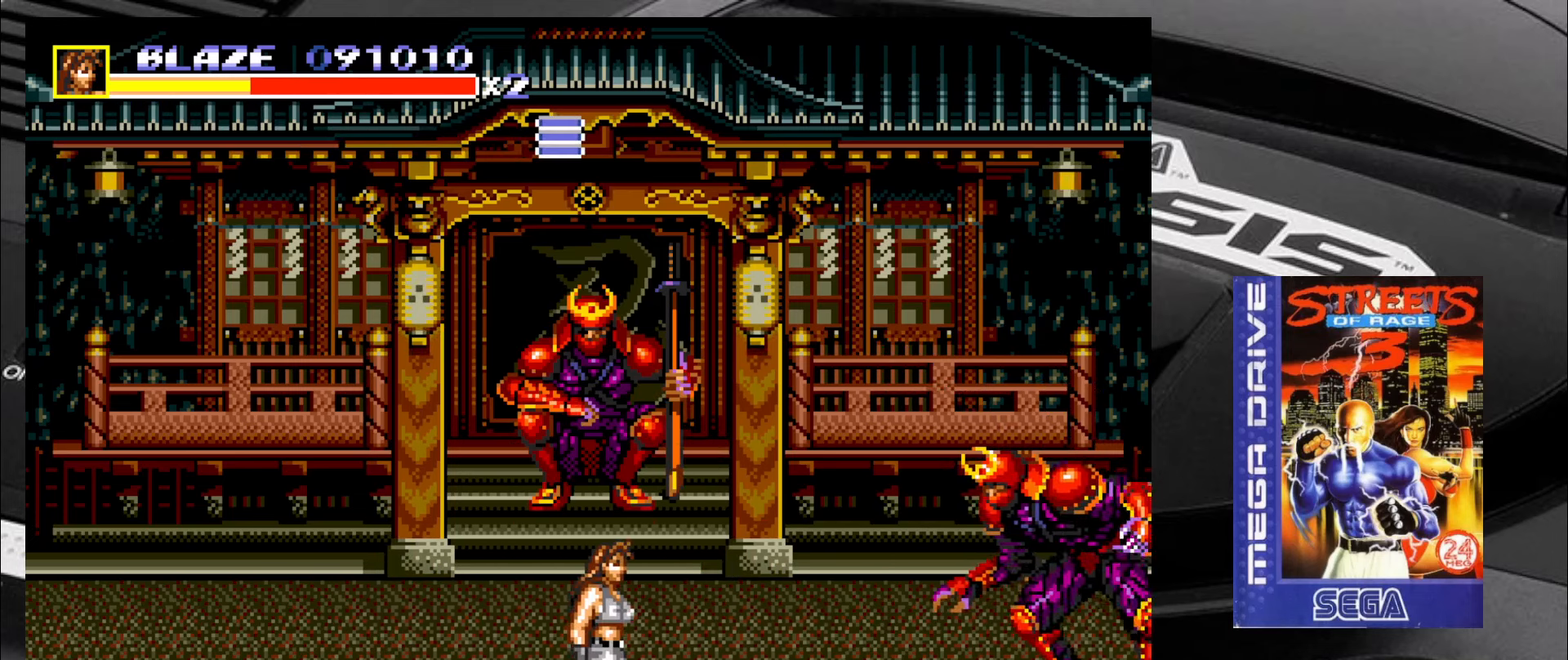
{"buttons": ["CIRCLE"], "left_stick": "up-right", "events": [[133, "left_stick", "up-right"], [450, "CIRCLE", "down"]]}
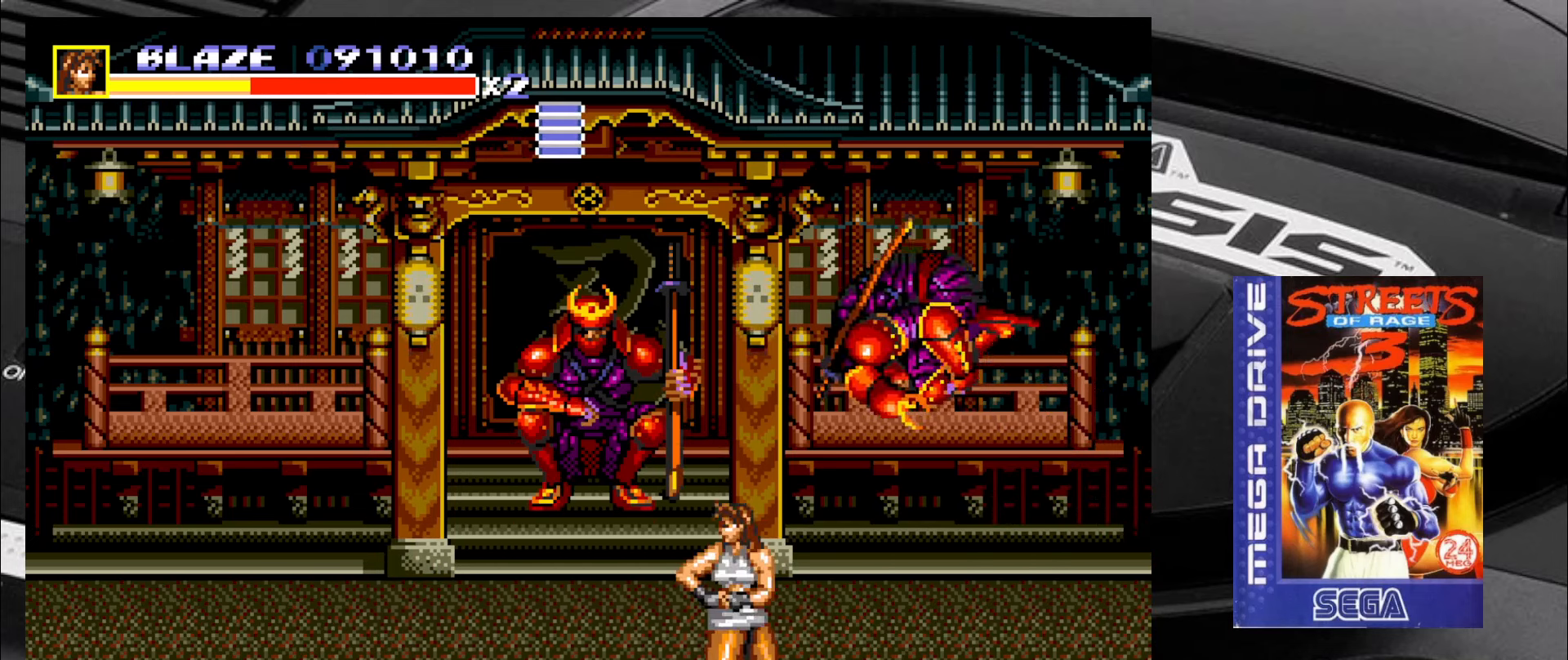
{"buttons": [], "left_stick": "down-left", "events": [[33, "CIRCLE", "up"], [200, "left_stick", "down-right"], [283, "left_stick", "down-left"]]}
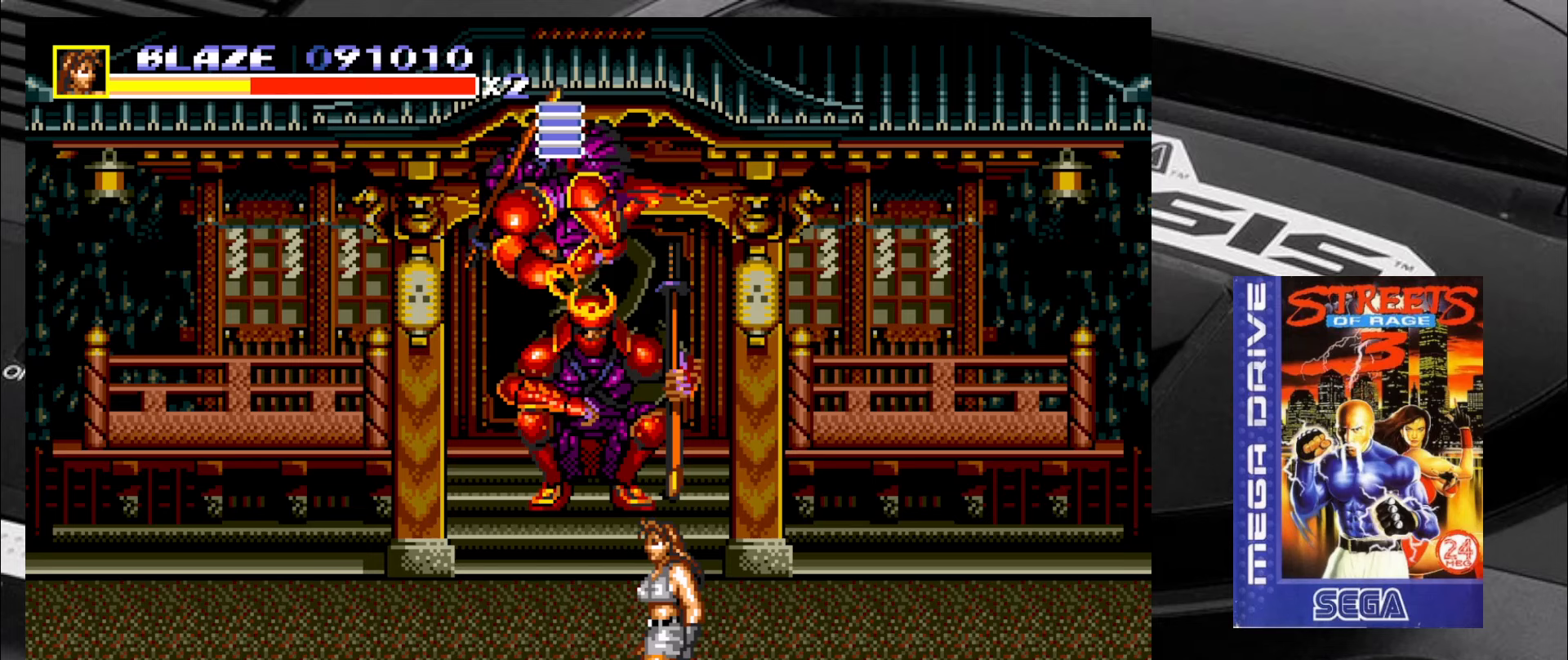
{"buttons": [], "left_stick": "left", "events": [[33, "left_stick", "up-left"], [483, "left_stick", "left"]]}